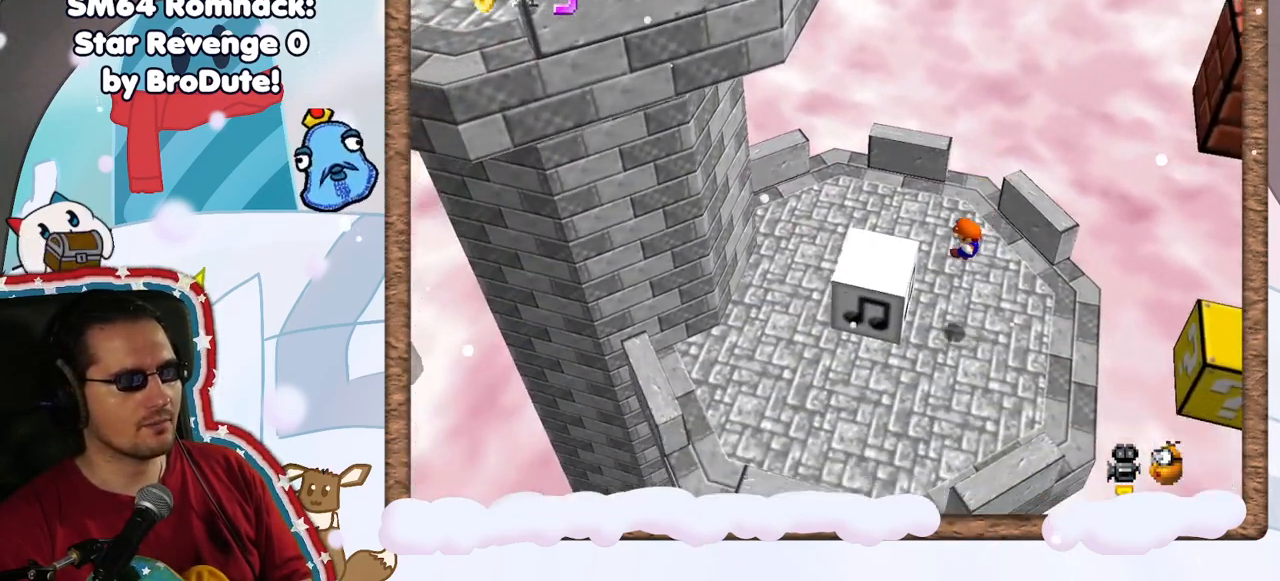
Gameplay with a controller (Nintendo layout); each line is a JSON object with the inputs held at the frame after it (dt_ms = milliseconds from this image to that frame). "events" lists button and stick changes between this image and that frame as [ms after this image, input, new state], when the widget could be followed in between. Not read: L3 R3.
{"dt_ms": 500, "buttons": ["A"], "left_stick": "left", "events": [[17, "A", "up"], [100, "left_stick", "center"], [300, "A", "down"], [433, "left_stick", "left"]]}
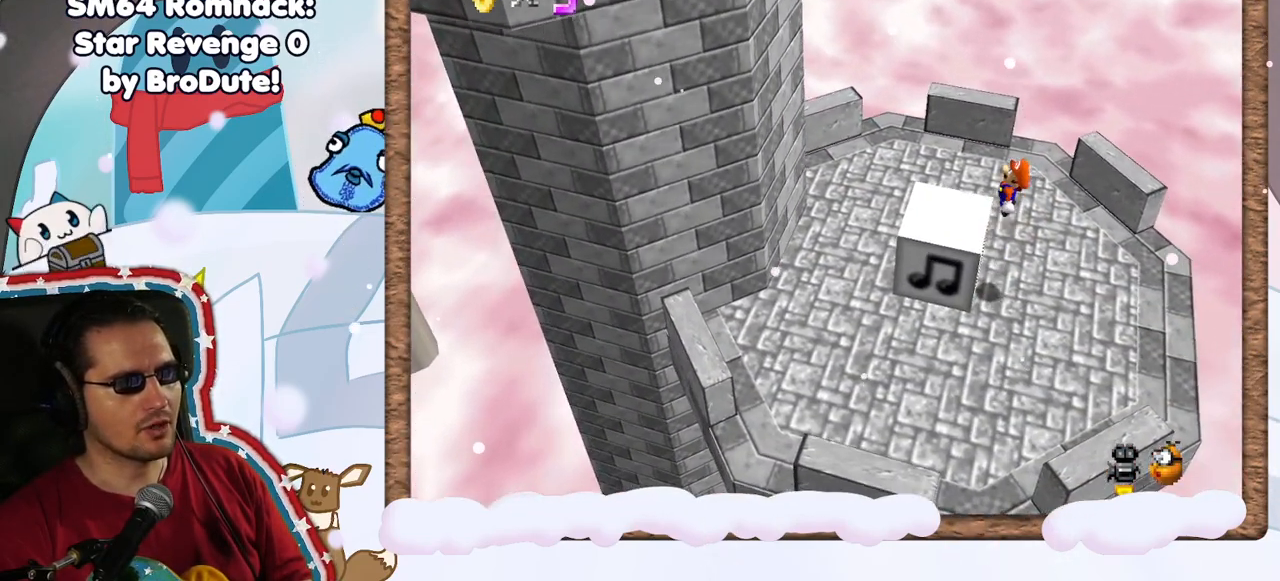
{"dt_ms": 500, "buttons": ["A"], "left_stick": "left", "events": [[183, "left_stick", "center"], [483, "left_stick", "left"]]}
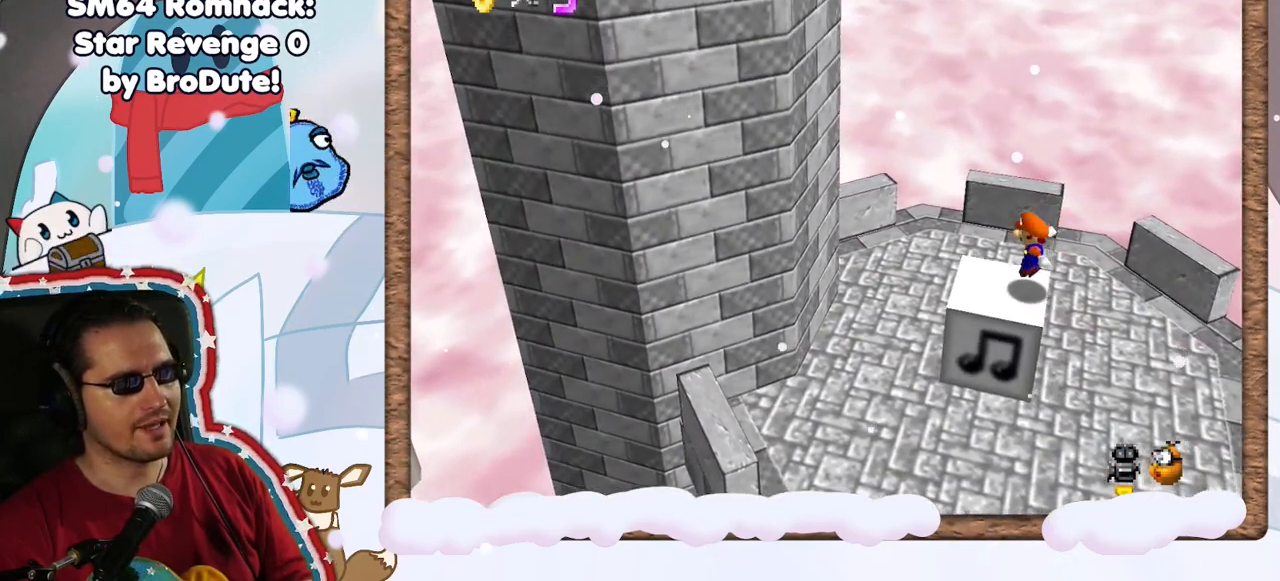
{"dt_ms": 500, "buttons": ["A"], "left_stick": "left", "events": [[133, "left_stick", "center"], [317, "left_stick", "left"]]}
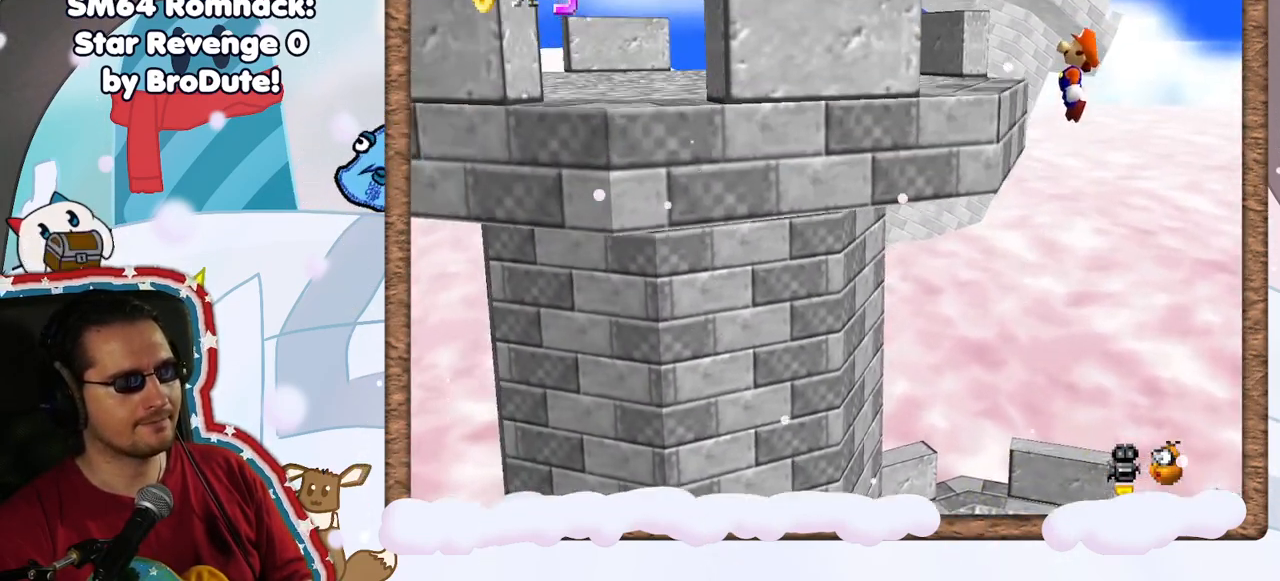
{"dt_ms": 500, "buttons": ["A"], "left_stick": "left", "events": []}
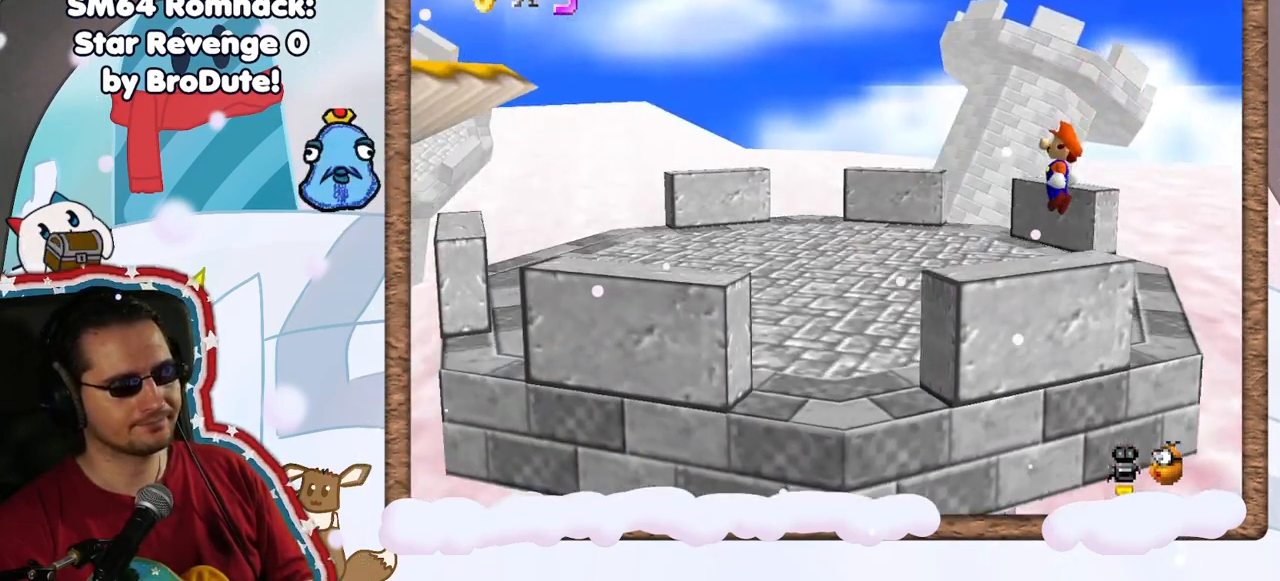
{"dt_ms": 500, "buttons": [], "left_stick": "left", "events": [[17, "A", "up"]]}
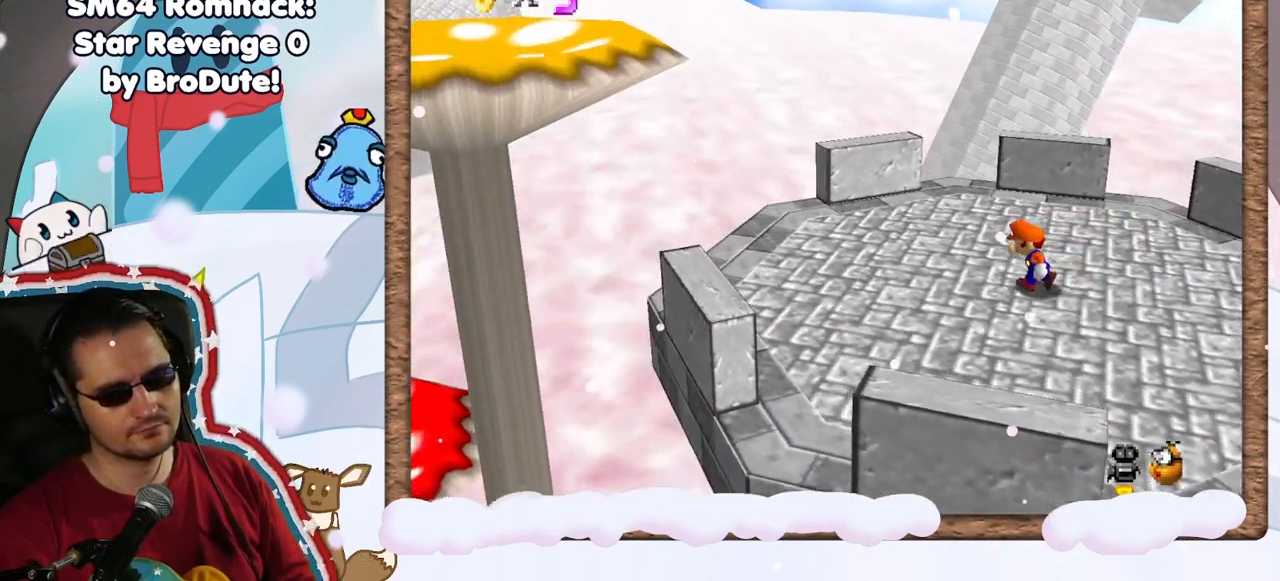
{"dt_ms": 500, "buttons": [], "left_stick": "right", "events": [[150, "left_stick", "center"], [350, "left_stick", "right"]]}
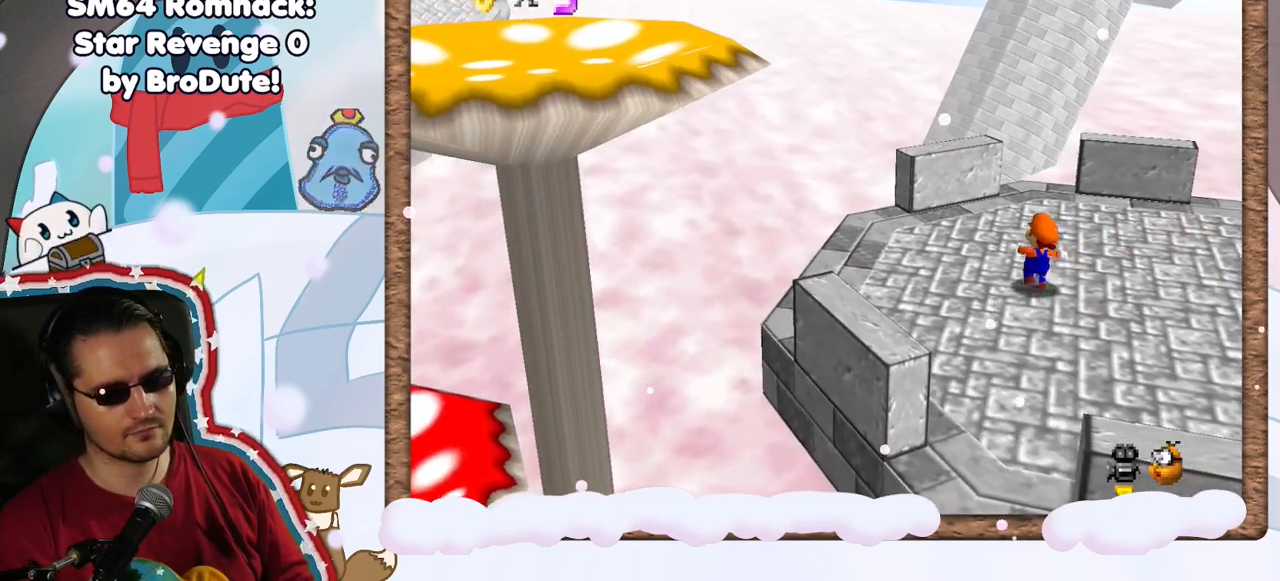
{"dt_ms": 500, "buttons": [], "left_stick": "right", "events": []}
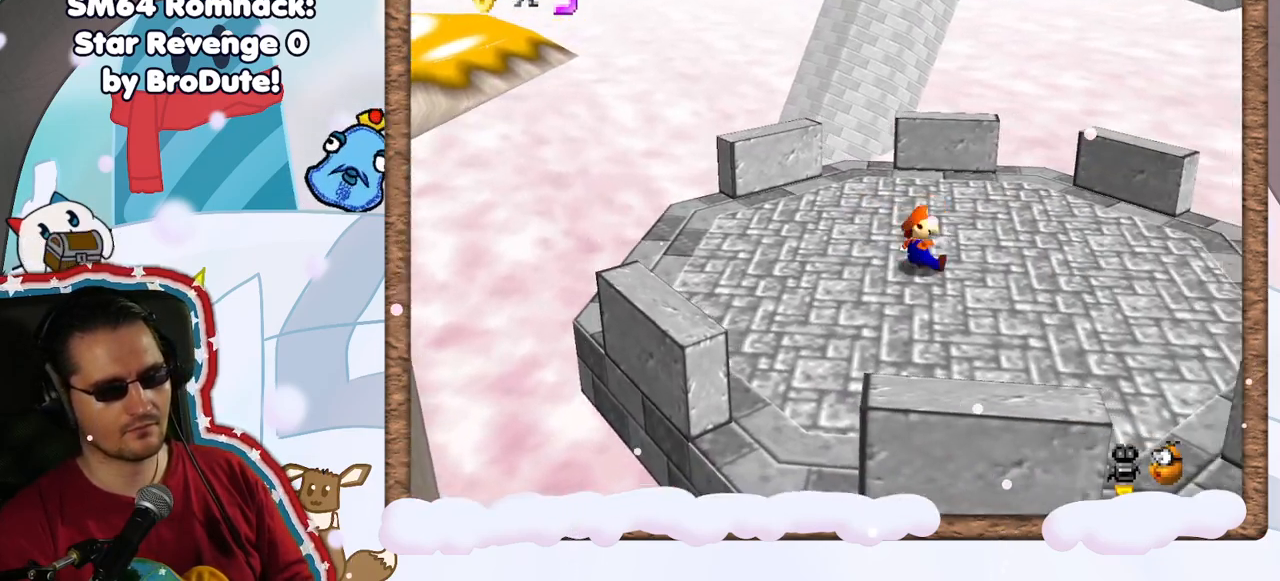
{"dt_ms": 500, "buttons": [], "left_stick": "right", "events": [[33, "left_stick", "center"], [400, "C_RIGHT", "down"], [450, "left_stick", "right"], [467, "C_RIGHT", "up"]]}
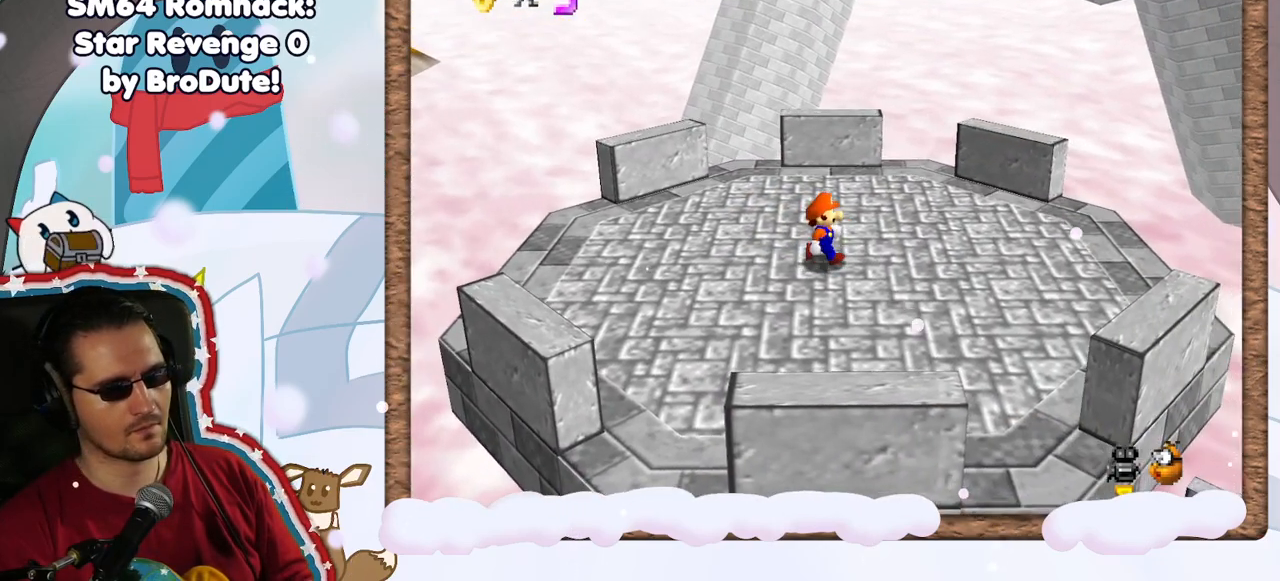
{"dt_ms": 500, "buttons": [], "left_stick": "right", "events": [[83, "left_stick", "center"], [233, "A", "down"], [300, "A", "up"], [300, "left_stick", "right"]]}
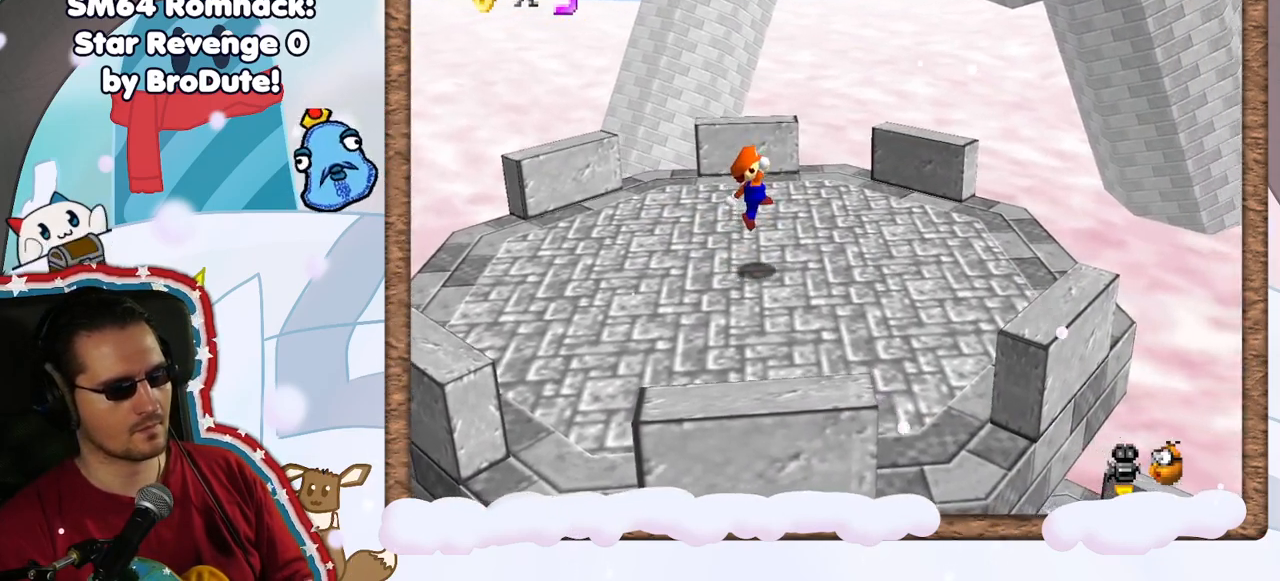
{"dt_ms": 500, "buttons": ["A"], "left_stick": "right", "events": [[300, "A", "down"]]}
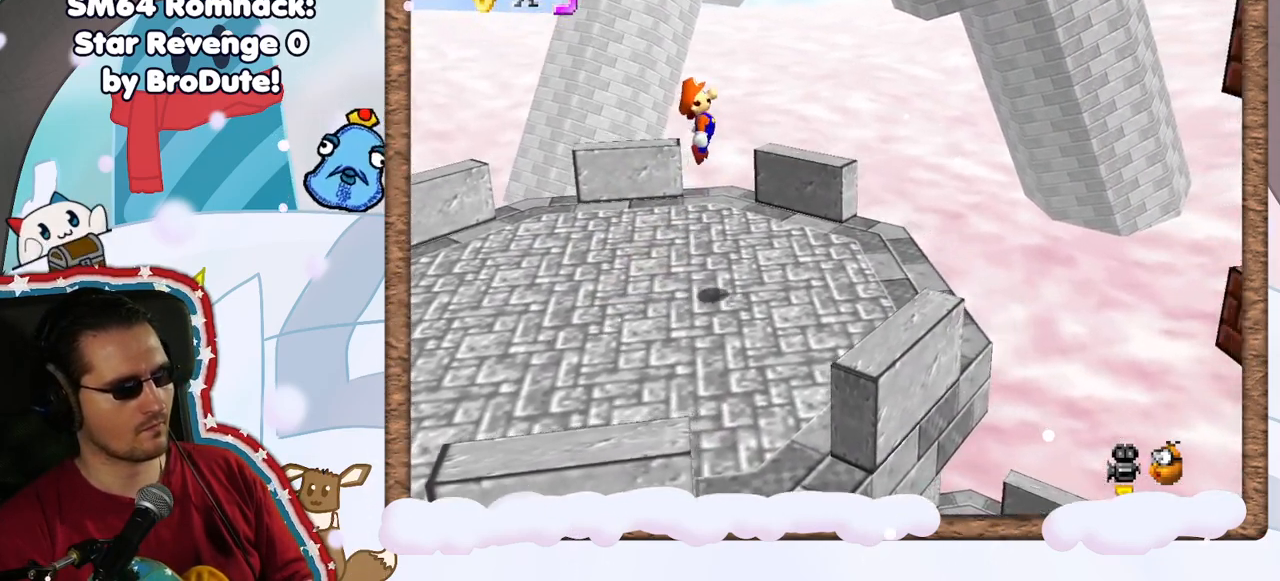
{"dt_ms": 500, "buttons": [], "left_stick": "right", "events": [[33, "A", "up"]]}
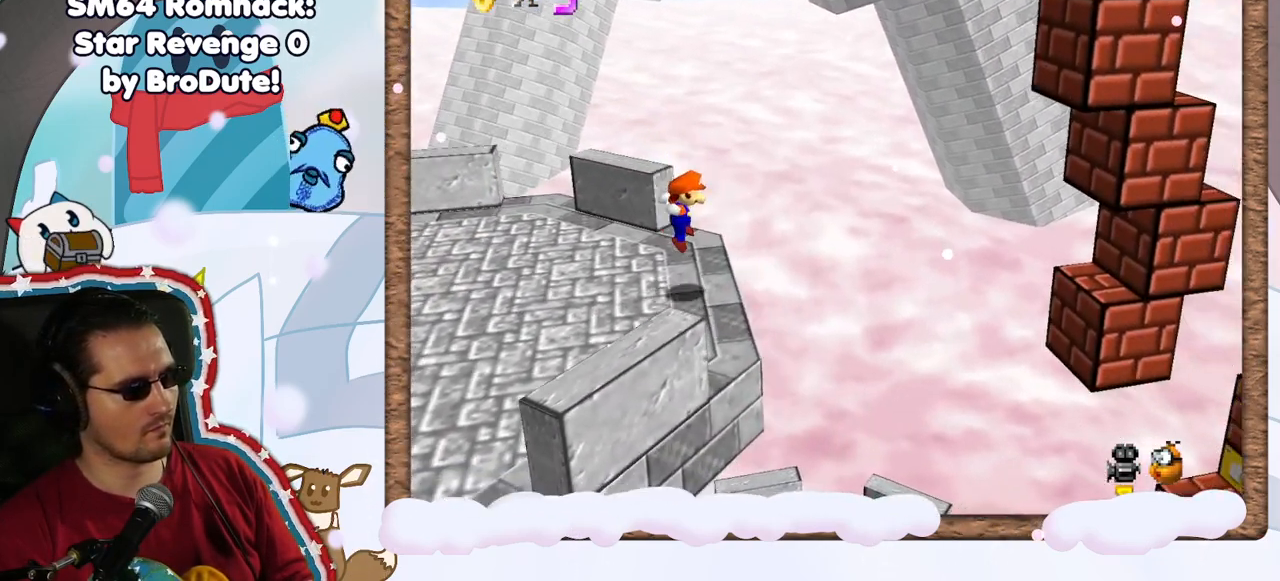
{"dt_ms": 500, "buttons": ["A"], "left_stick": "right", "events": [[133, "A", "down"]]}
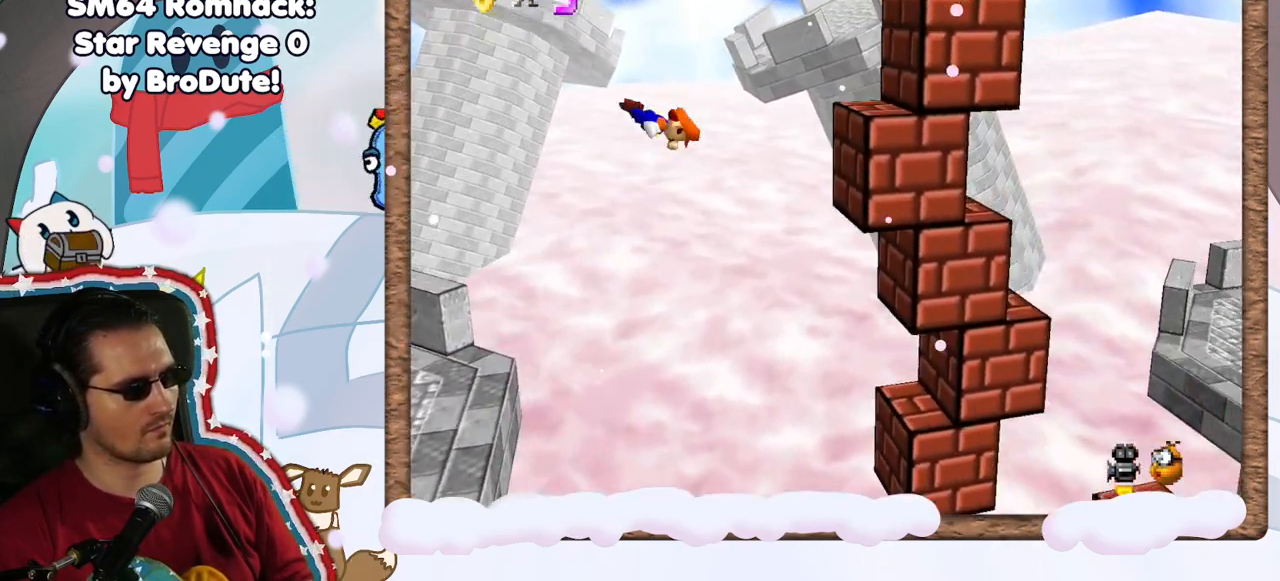
{"dt_ms": 500, "buttons": ["A"], "left_stick": "right", "events": [[183, "A", "up"], [467, "A", "down"]]}
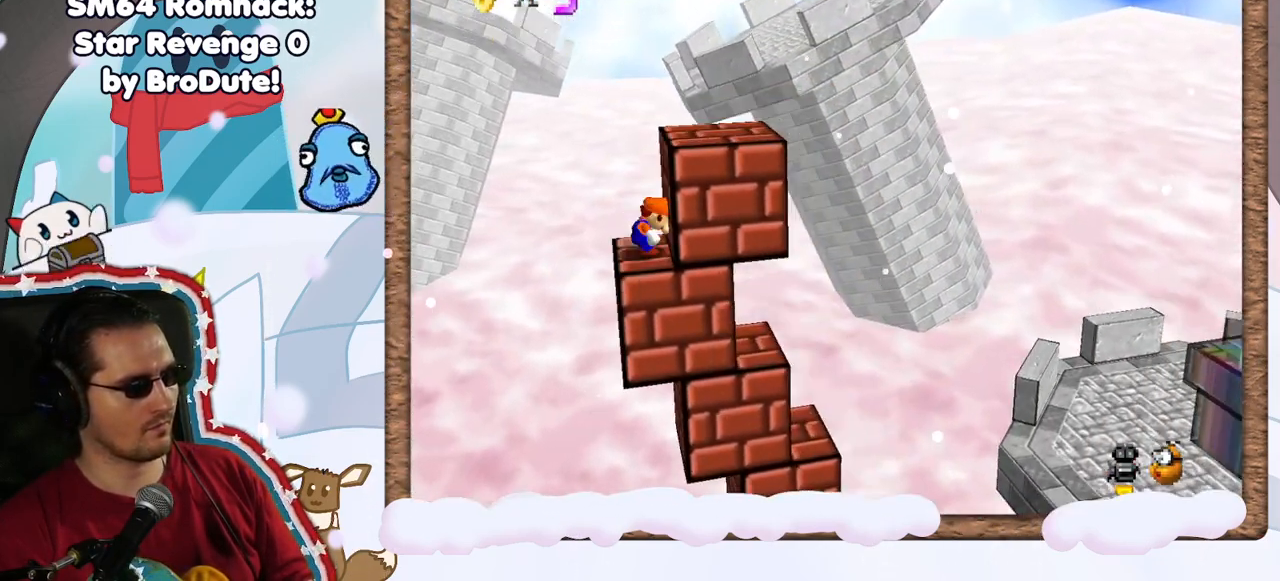
{"dt_ms": 500, "buttons": ["A"], "left_stick": "center", "events": [[267, "A", "up"], [383, "A", "down"], [483, "left_stick", "center"]]}
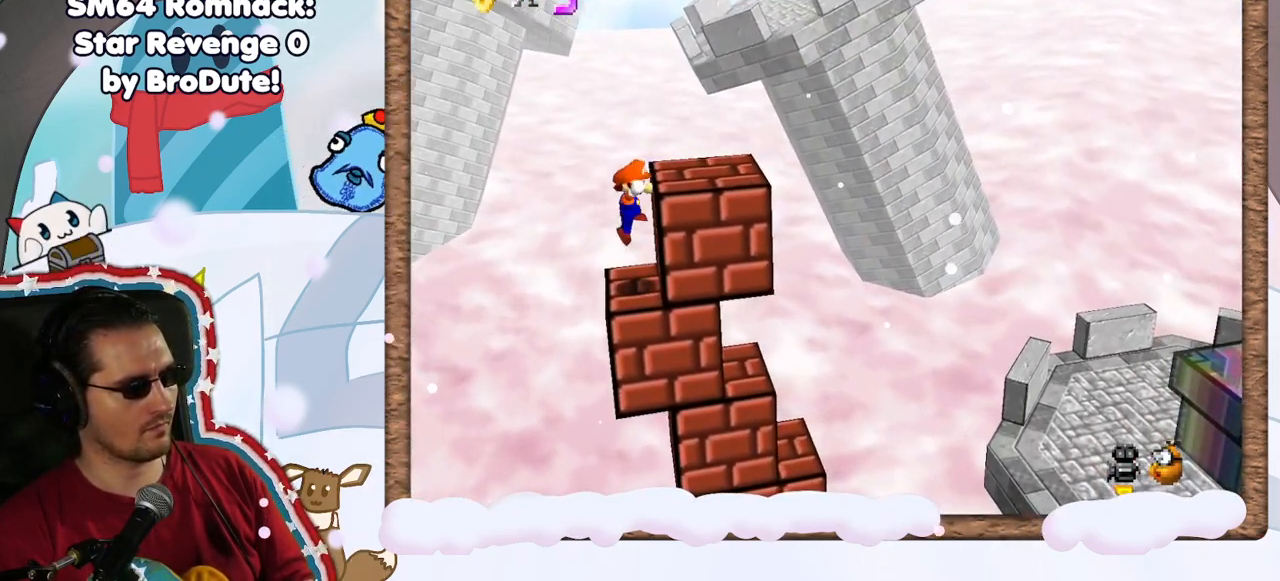
{"dt_ms": 500, "buttons": [], "left_stick": "center", "events": [[167, "left_stick", "right"], [183, "A", "up"], [267, "left_stick", "center"]]}
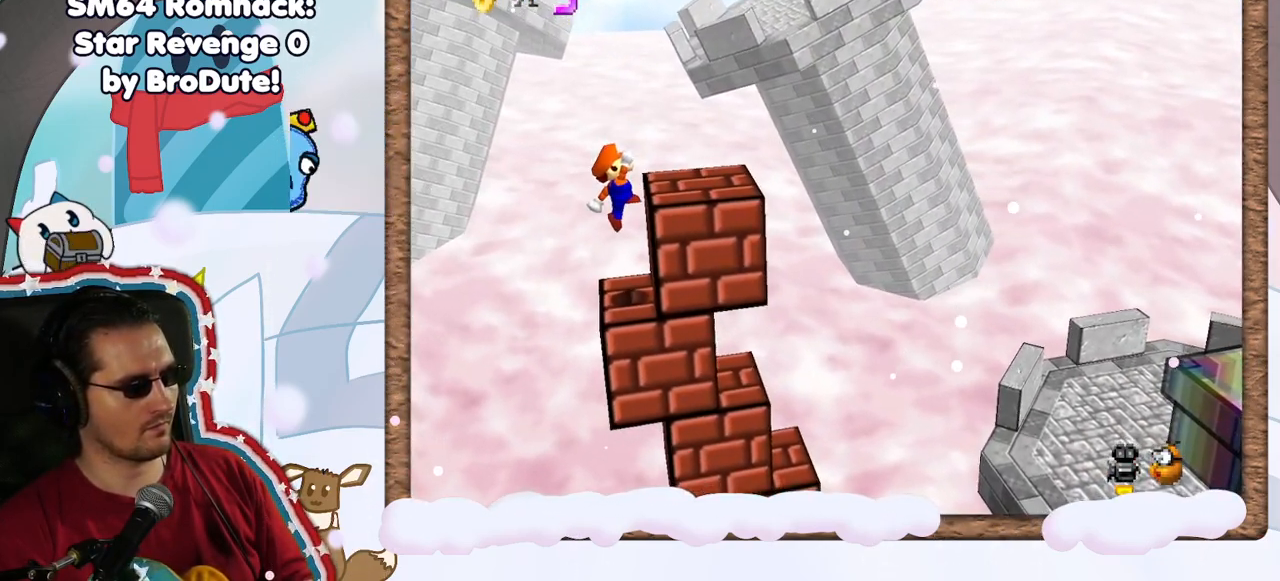
{"dt_ms": 500, "buttons": [], "left_stick": "center", "events": [[100, "A", "down"], [200, "A", "up"]]}
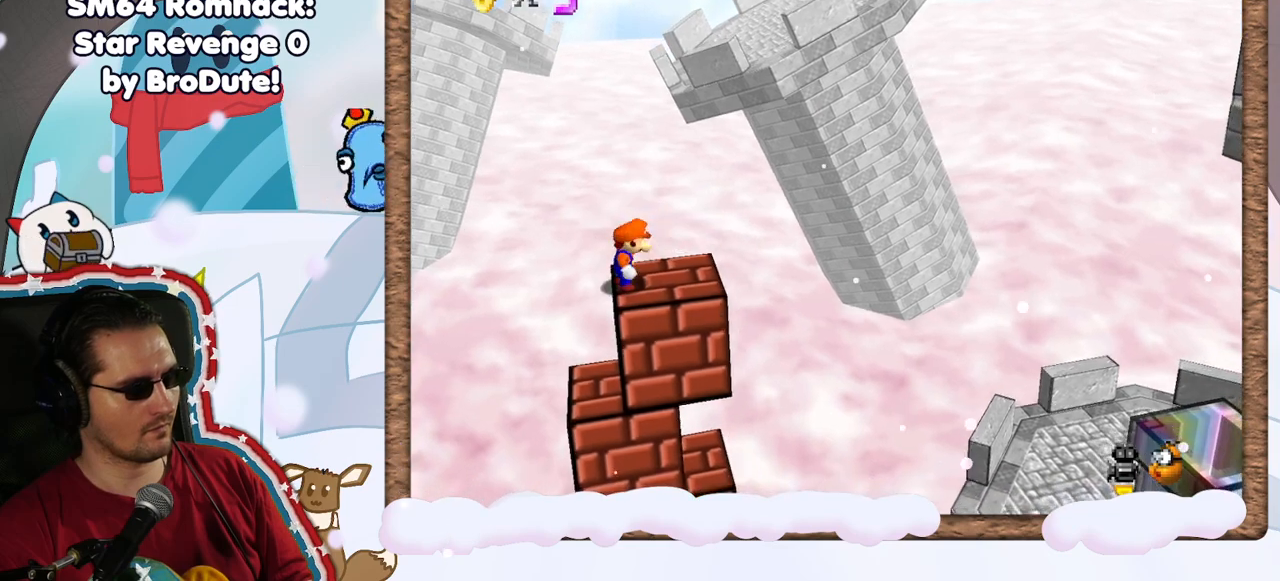
{"dt_ms": 500, "buttons": [], "left_stick": "up", "events": [[83, "left_stick", "up"]]}
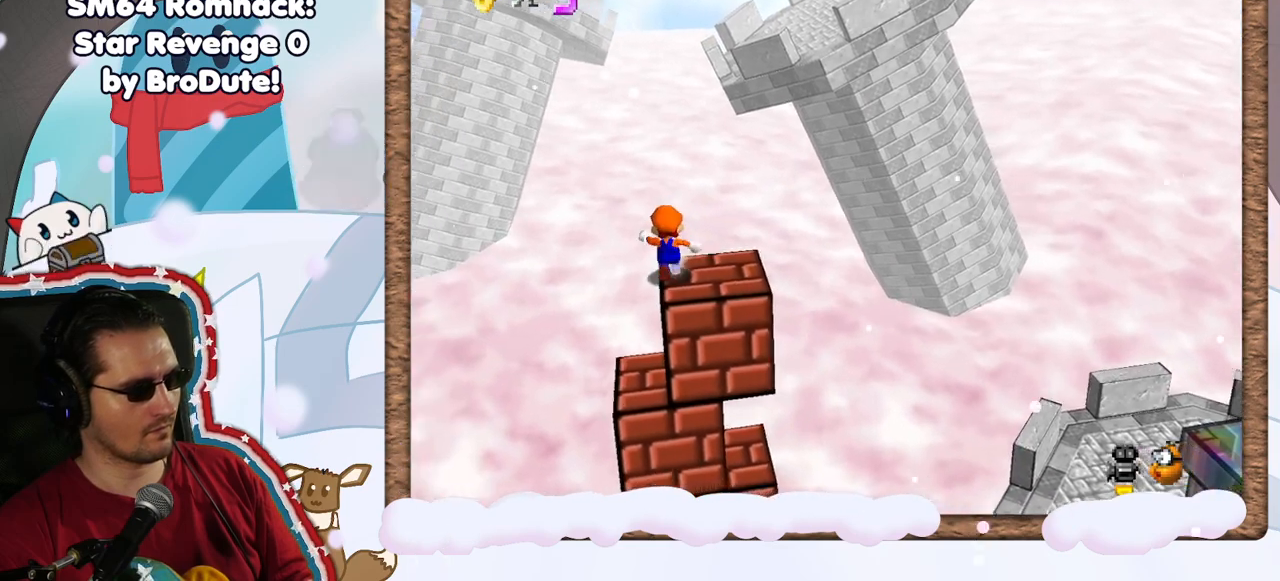
{"dt_ms": 500, "buttons": [], "left_stick": "up", "events": []}
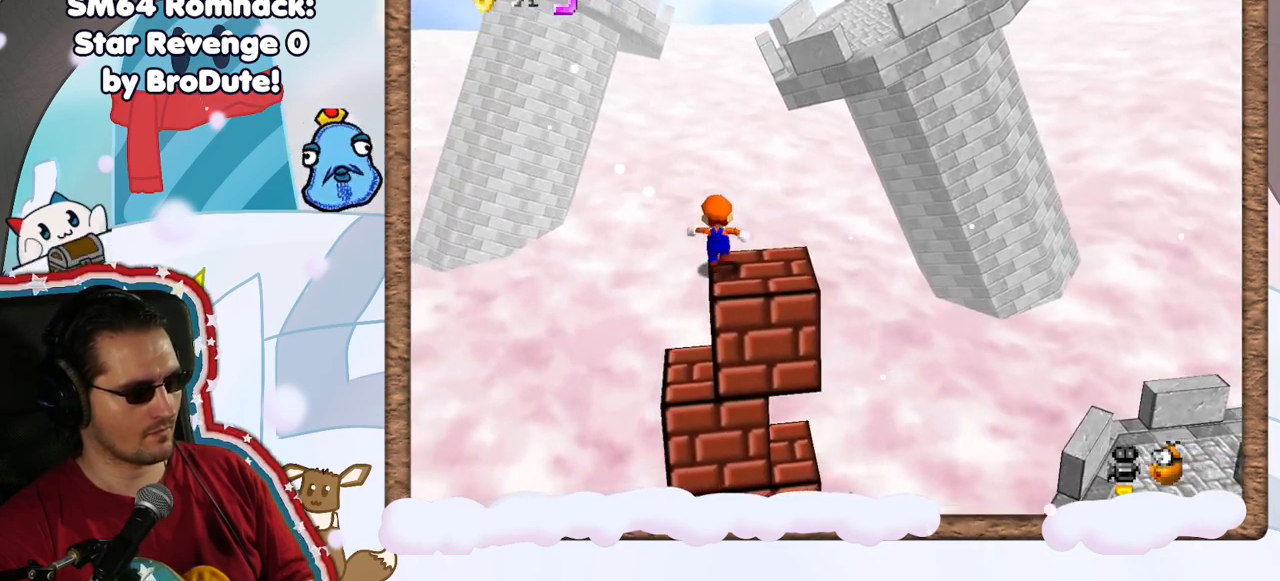
{"dt_ms": 500, "buttons": ["A", "Z"], "left_stick": "right", "events": [[133, "C_RIGHT", "down"], [200, "left_stick", "right"], [217, "C_RIGHT", "up"], [383, "Z", "down"], [450, "A", "down"]]}
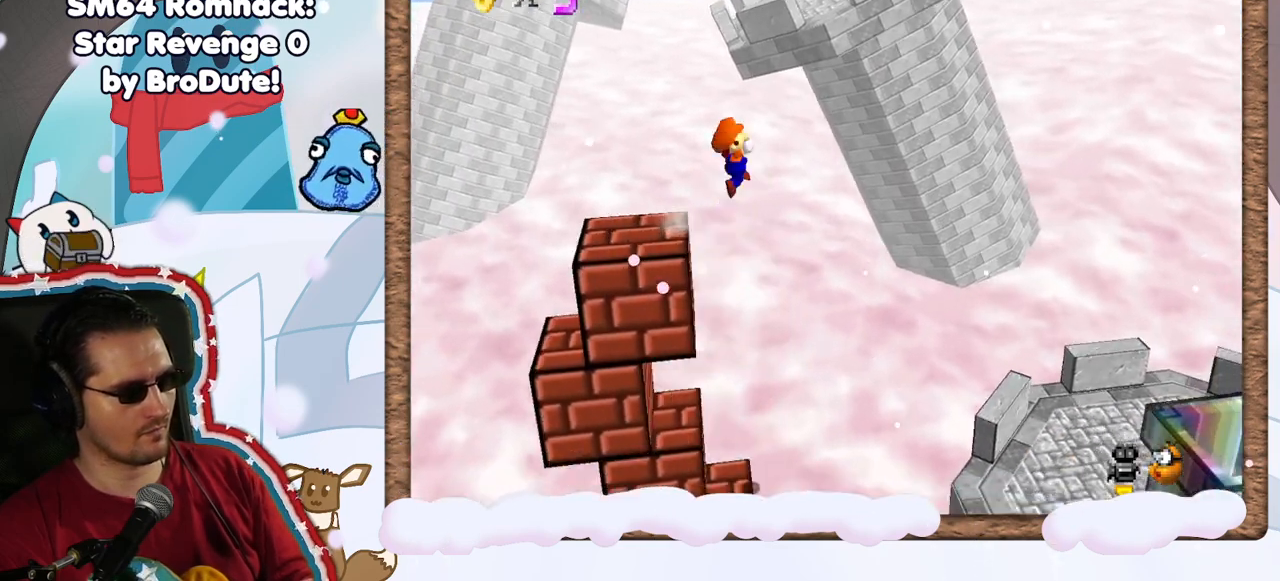
{"dt_ms": 500, "buttons": ["A", "Z"], "left_stick": "right", "events": []}
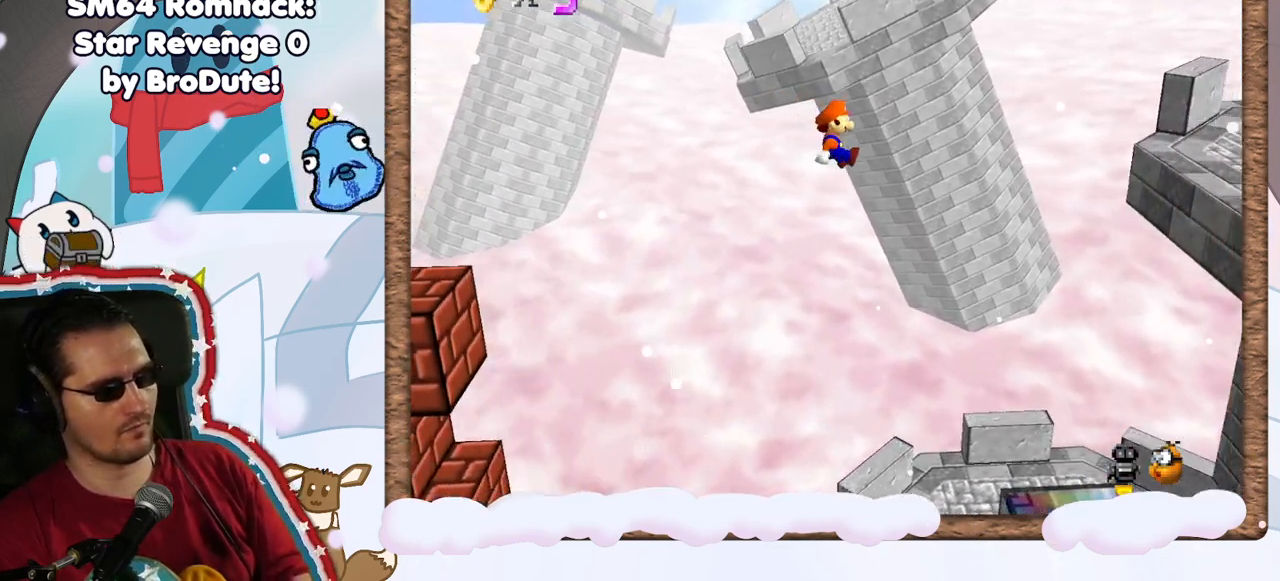
{"dt_ms": 500, "buttons": [], "left_stick": "right", "events": [[383, "Z", "up"], [400, "A", "up"]]}
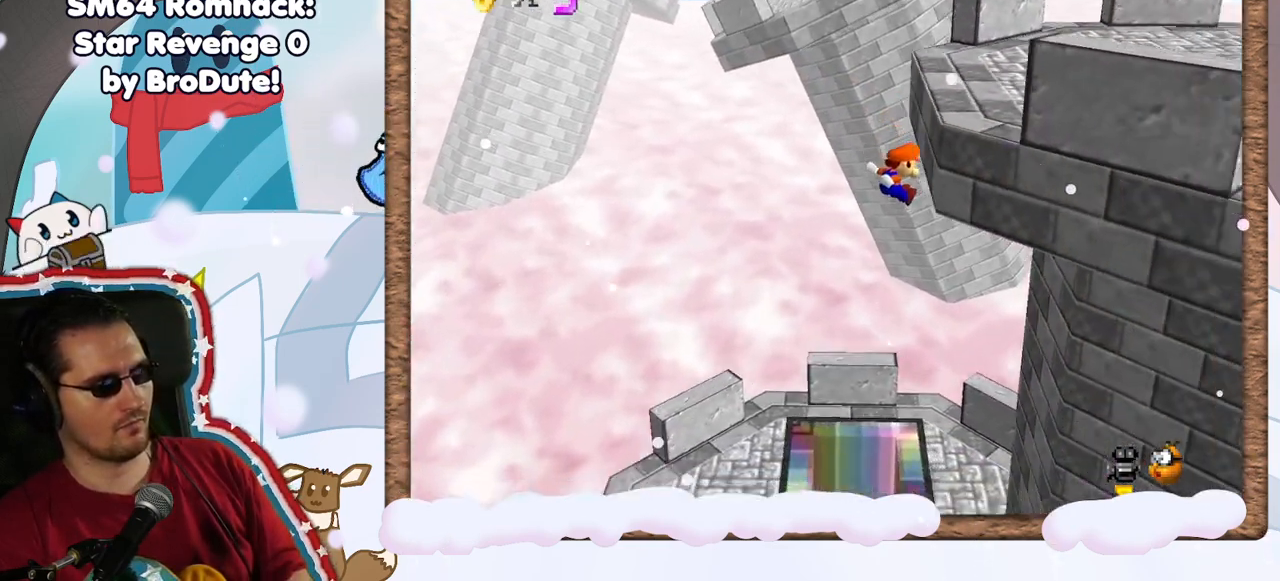
{"dt_ms": 500, "buttons": ["A"], "left_stick": "right", "events": [[67, "A", "down"]]}
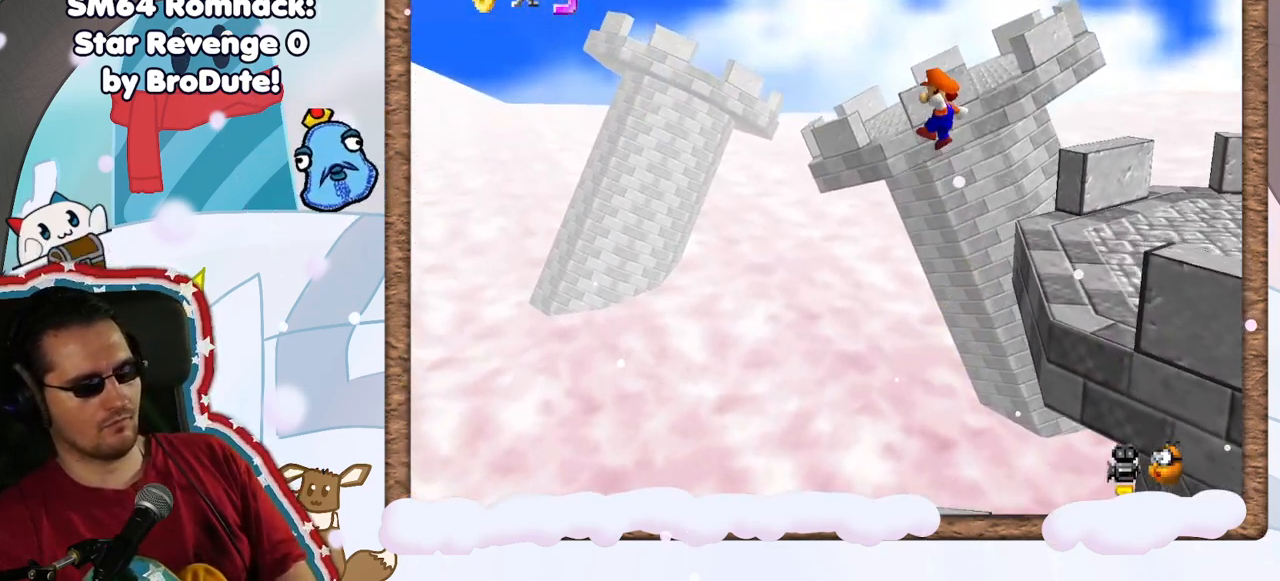
{"dt_ms": 500, "buttons": ["A"], "left_stick": "right", "events": []}
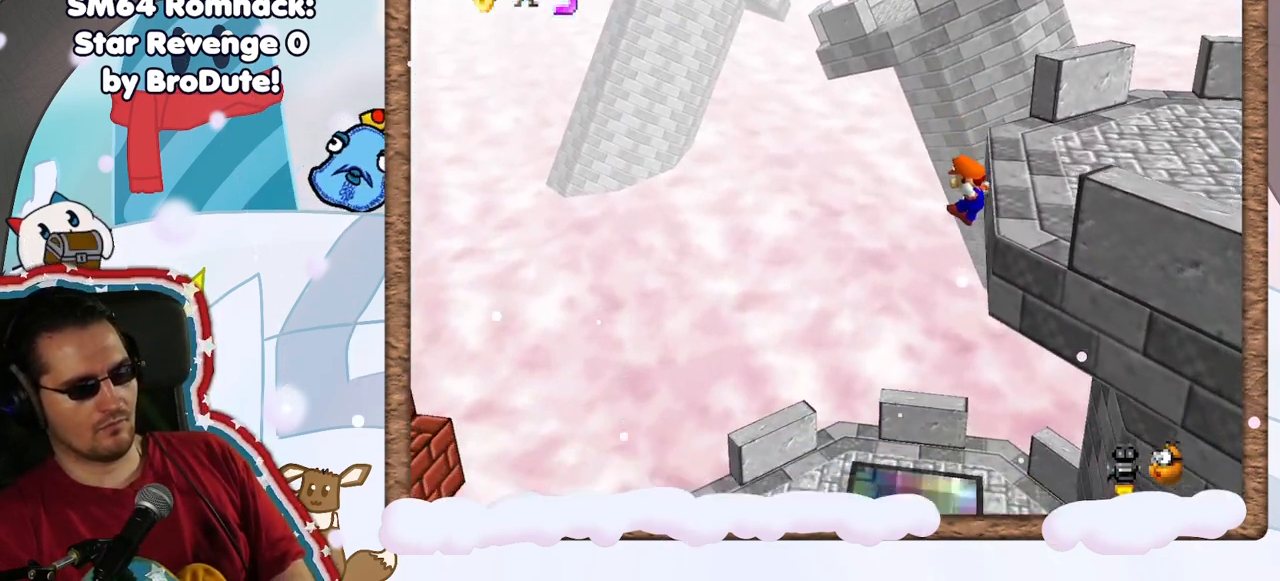
{"dt_ms": 500, "buttons": [], "left_stick": "right", "events": [[67, "A", "up"], [150, "A", "down"], [300, "A", "up"]]}
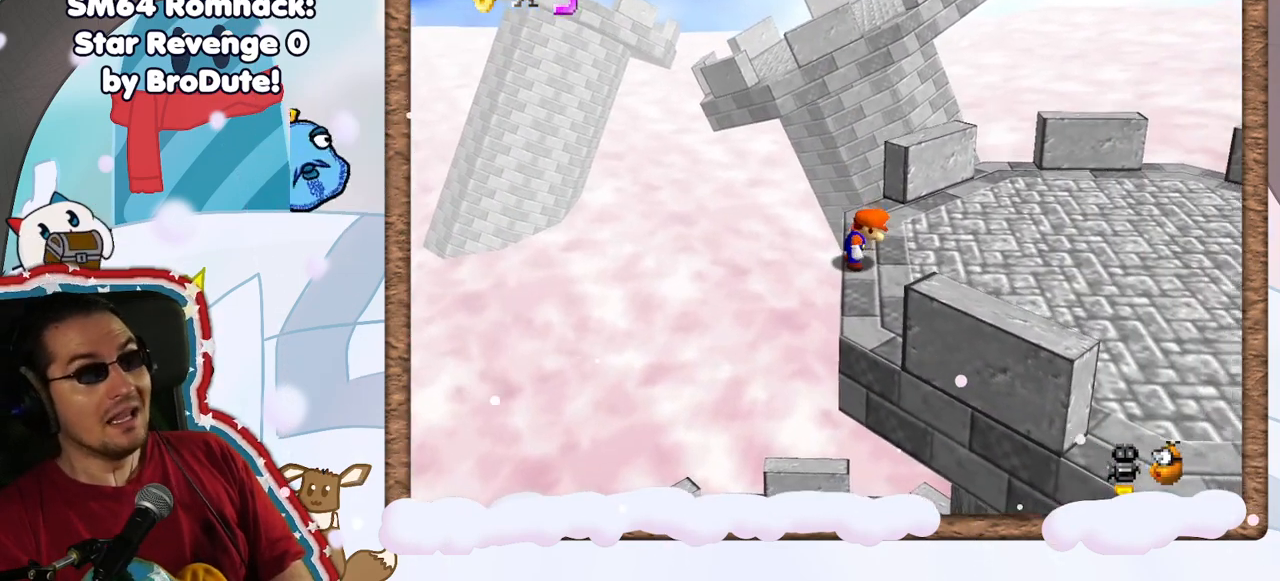
{"dt_ms": 1000, "buttons": [], "left_stick": "right", "events": [[717, "DPAD_RIGHT", "down"], [800, "DPAD_RIGHT", "up"]]}
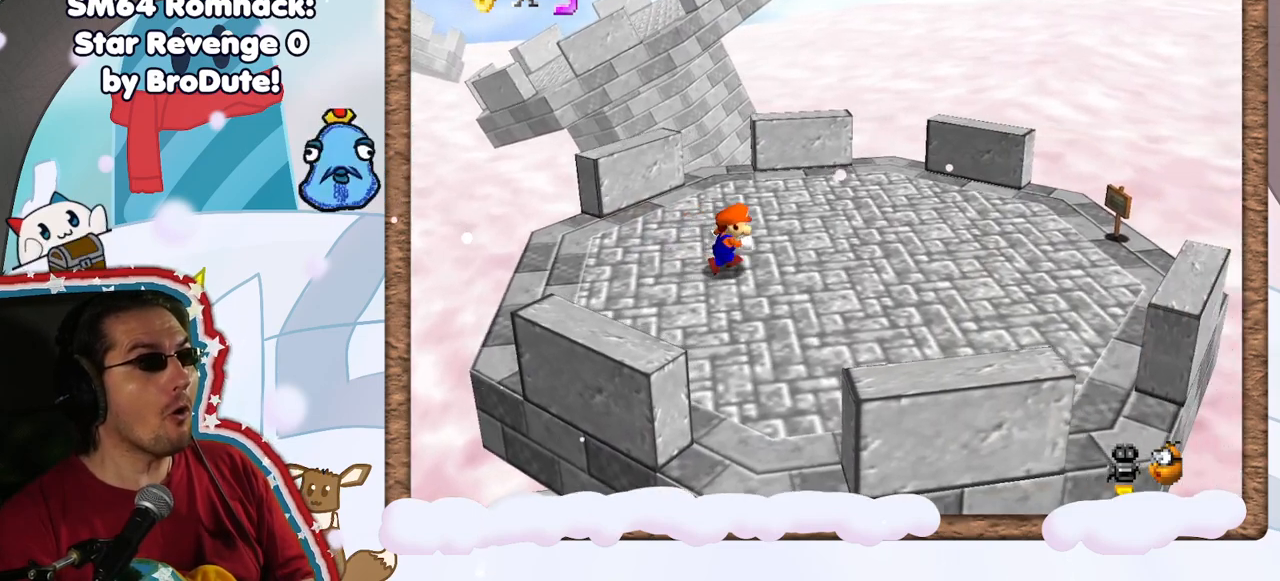
{"dt_ms": 500, "buttons": [], "left_stick": "right", "events": []}
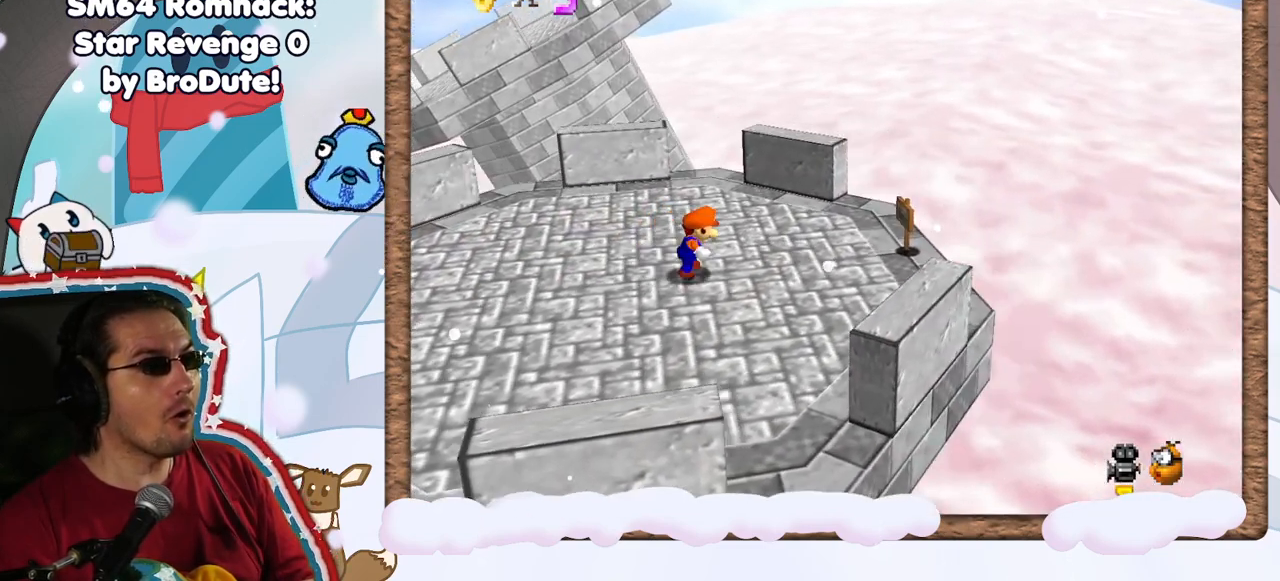
{"dt_ms": 500, "buttons": [], "left_stick": "right", "events": [[133, "left_stick", "center"], [500, "left_stick", "right"]]}
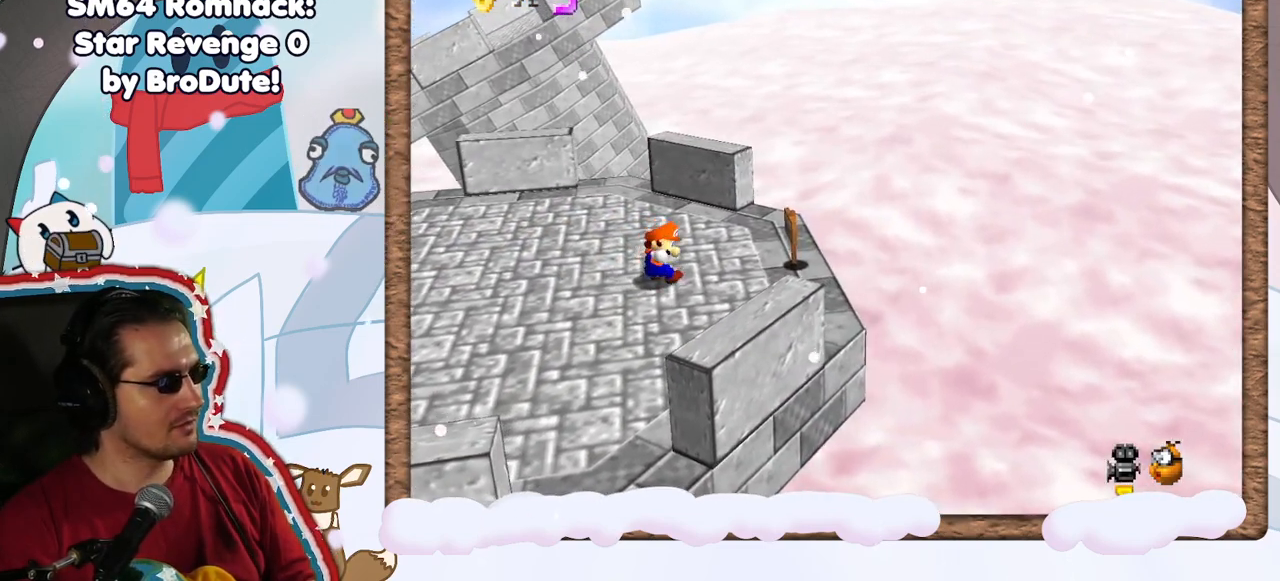
{"dt_ms": 500, "buttons": [], "left_stick": "right", "events": []}
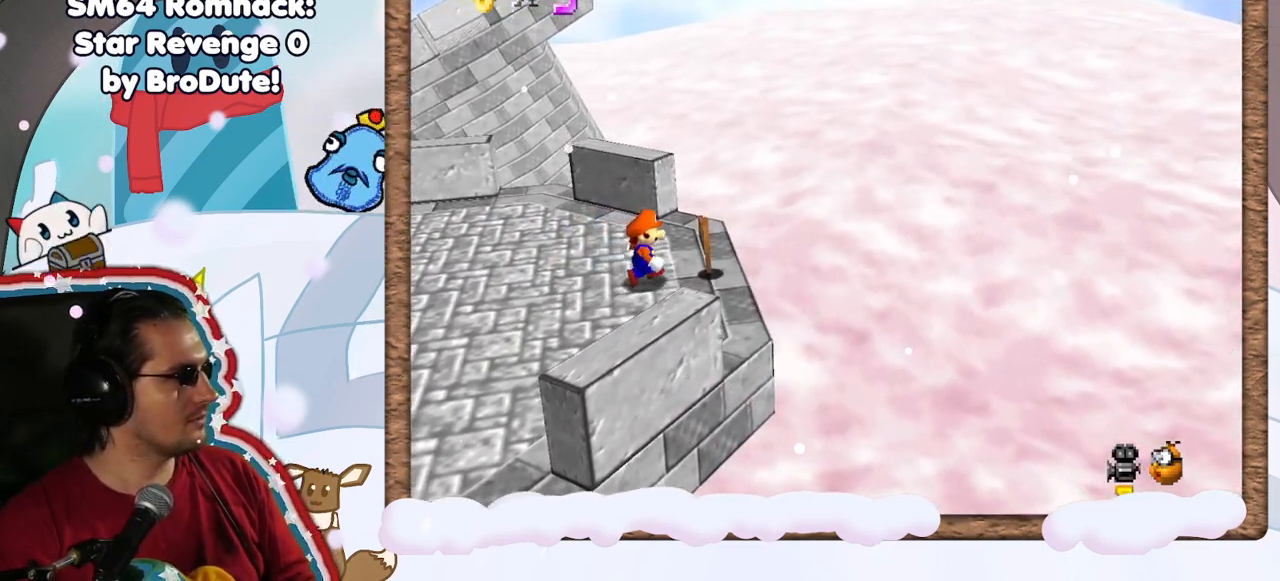
{"dt_ms": 500, "buttons": [], "left_stick": "center", "events": [[33, "left_stick", "center"]]}